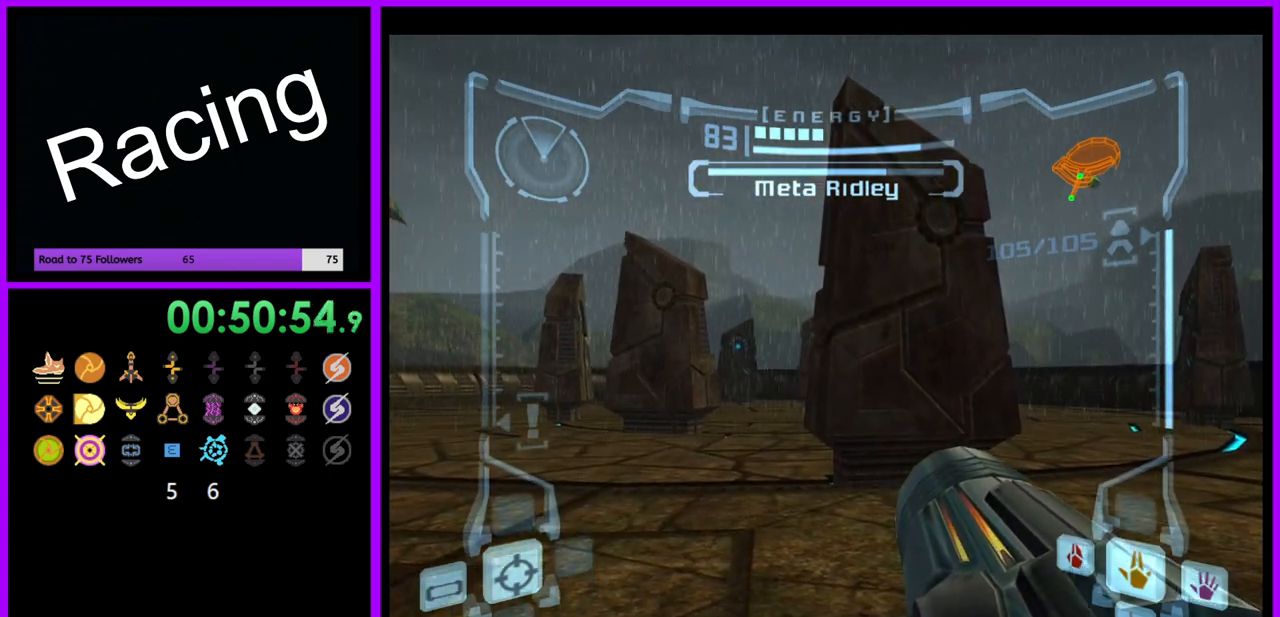
Gameplay with a controller (Nintendo layout); each line is a JSON object with the inputs held at the frame after it (dt_ms = milliseconds from this image to that frame). "events" lists button and stick changes between this image and that frame as [ms after this image, input, new state], when the widget could be followed in between. Not read: L3 R3.
{"dt_ms": 500, "buttons": ["A"], "left_stick": "center", "right_stick": "center", "events": [[167, "A", "down"], [250, "A", "up"], [500, "A", "down"]]}
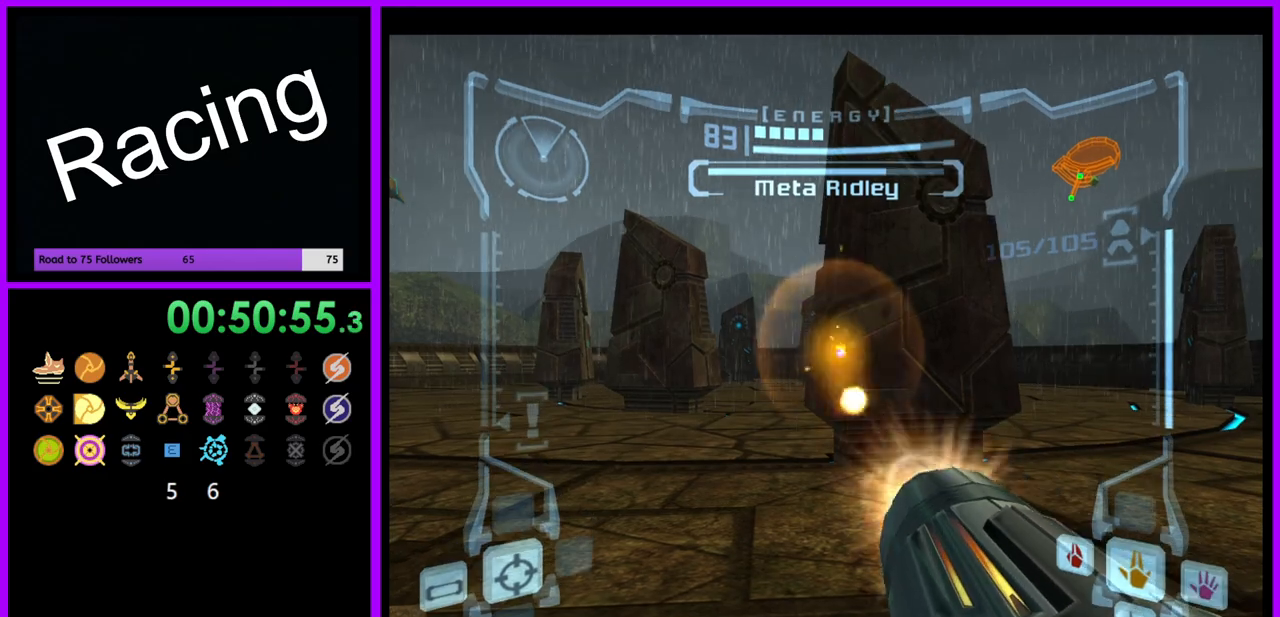
{"dt_ms": 500, "buttons": [], "left_stick": "left", "right_stick": "center", "events": [[100, "A", "up"], [333, "A", "down"], [417, "left_stick", "left"], [433, "A", "up"]]}
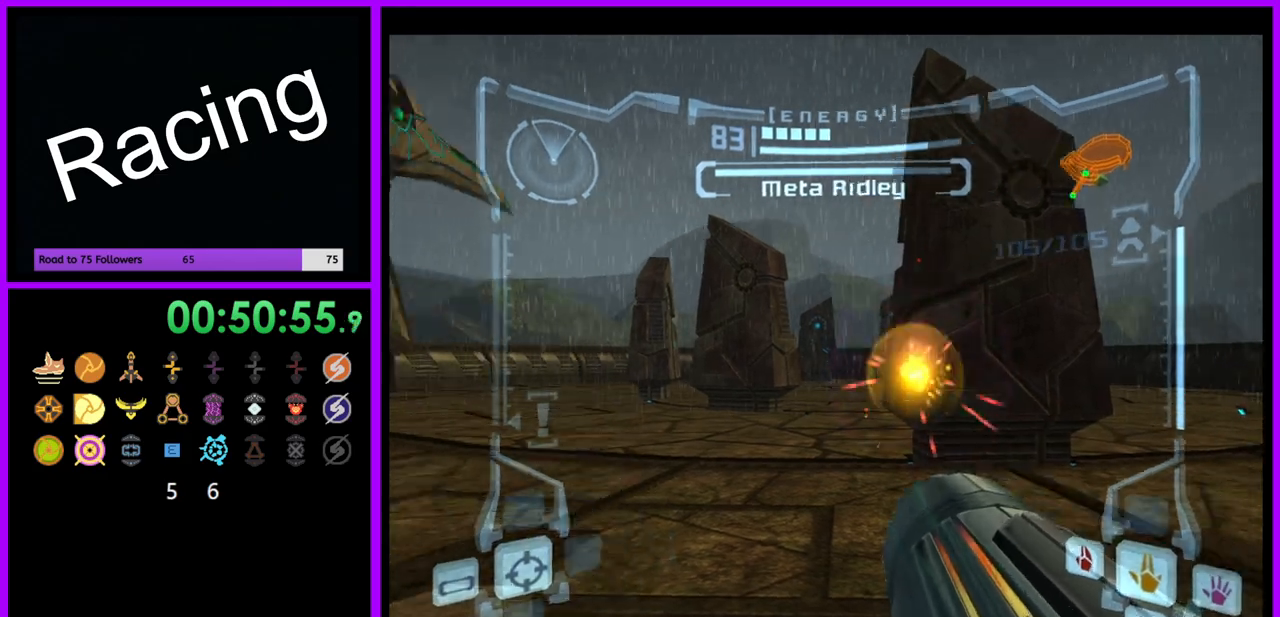
{"dt_ms": 500, "buttons": [], "left_stick": "center", "right_stick": "center", "events": [[100, "A", "down"], [133, "left_stick", "center"], [200, "A", "up"], [367, "A", "down"], [450, "A", "up"]]}
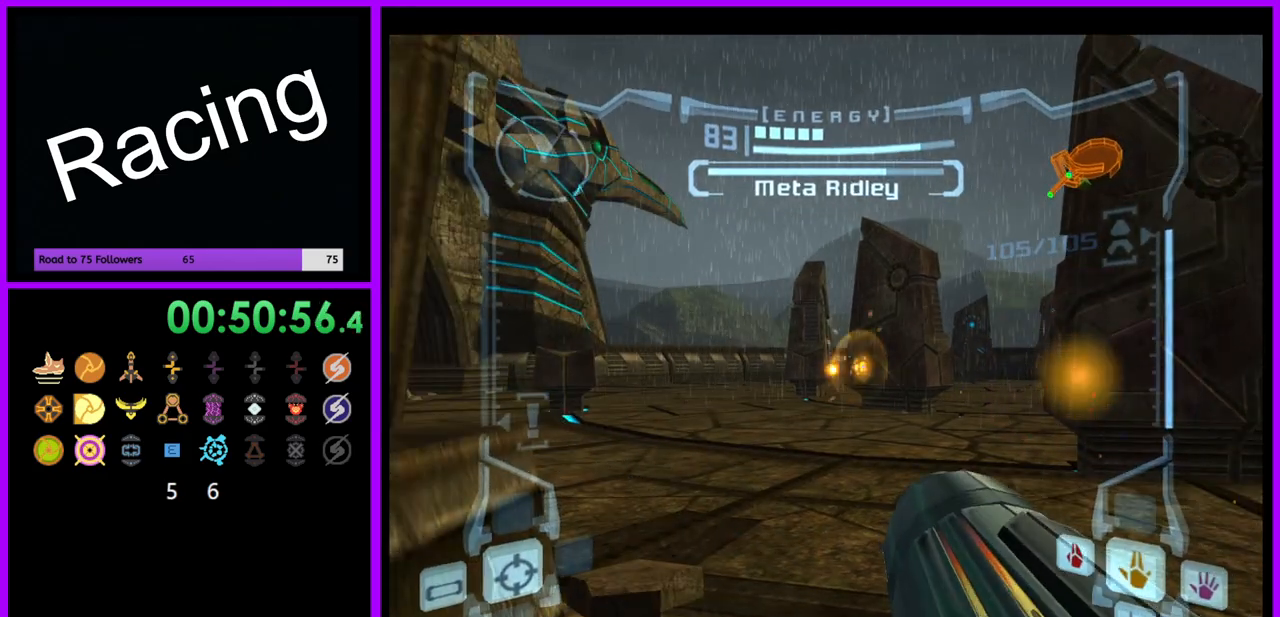
{"dt_ms": 500, "buttons": [], "left_stick": "center", "right_stick": "center", "events": [[50, "A", "down"], [117, "A", "up"], [200, "A", "down"], [267, "A", "up"], [350, "A", "down"], [433, "A", "up"]]}
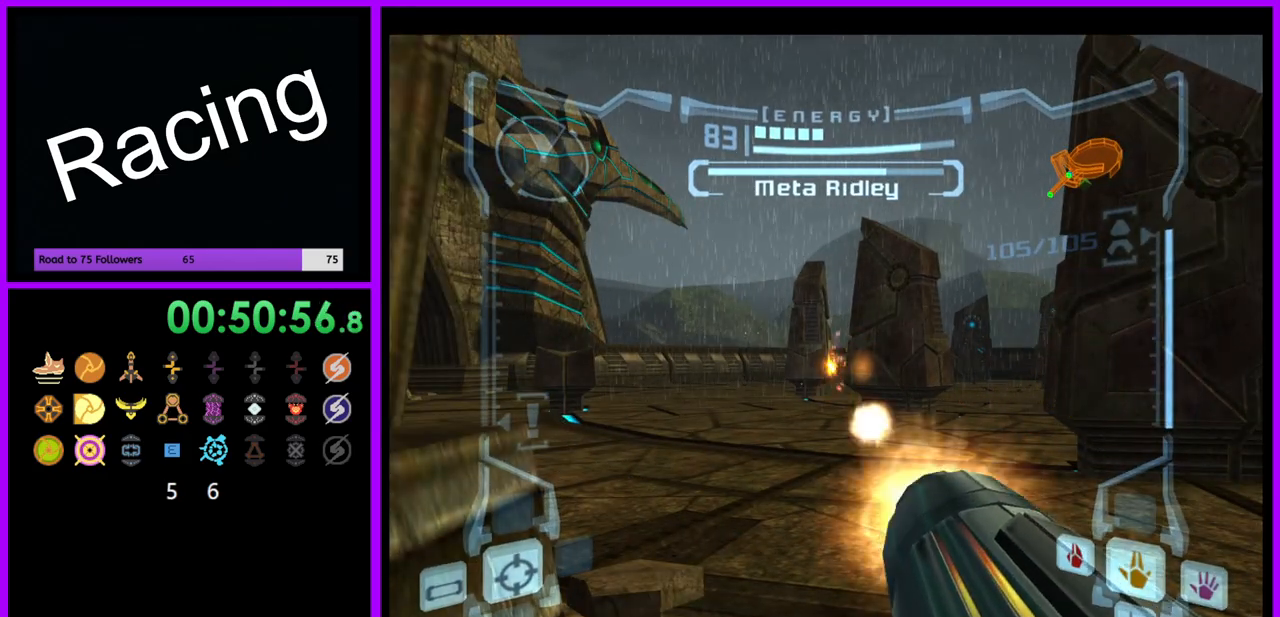
{"dt_ms": 500, "buttons": [], "left_stick": "center", "right_stick": "center", "events": [[17, "A", "down"], [83, "A", "up"], [183, "A", "down"], [250, "A", "up"]]}
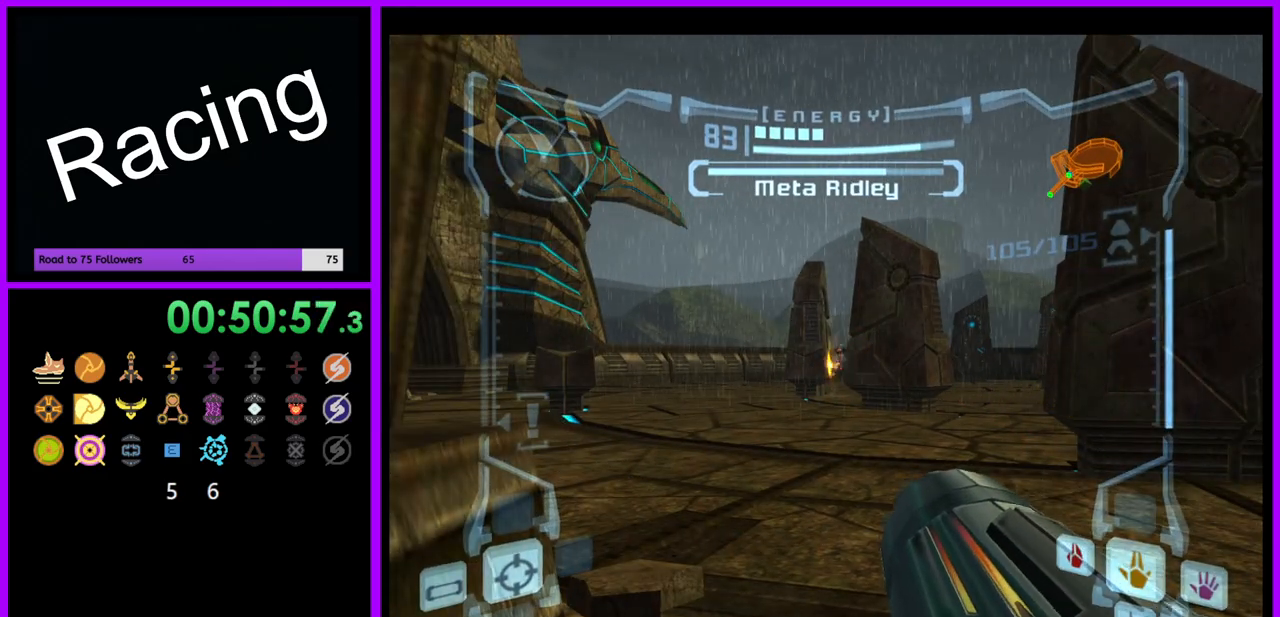
{"dt_ms": 500, "buttons": [], "left_stick": "right", "right_stick": "center", "events": [[350, "left_stick", "right"]]}
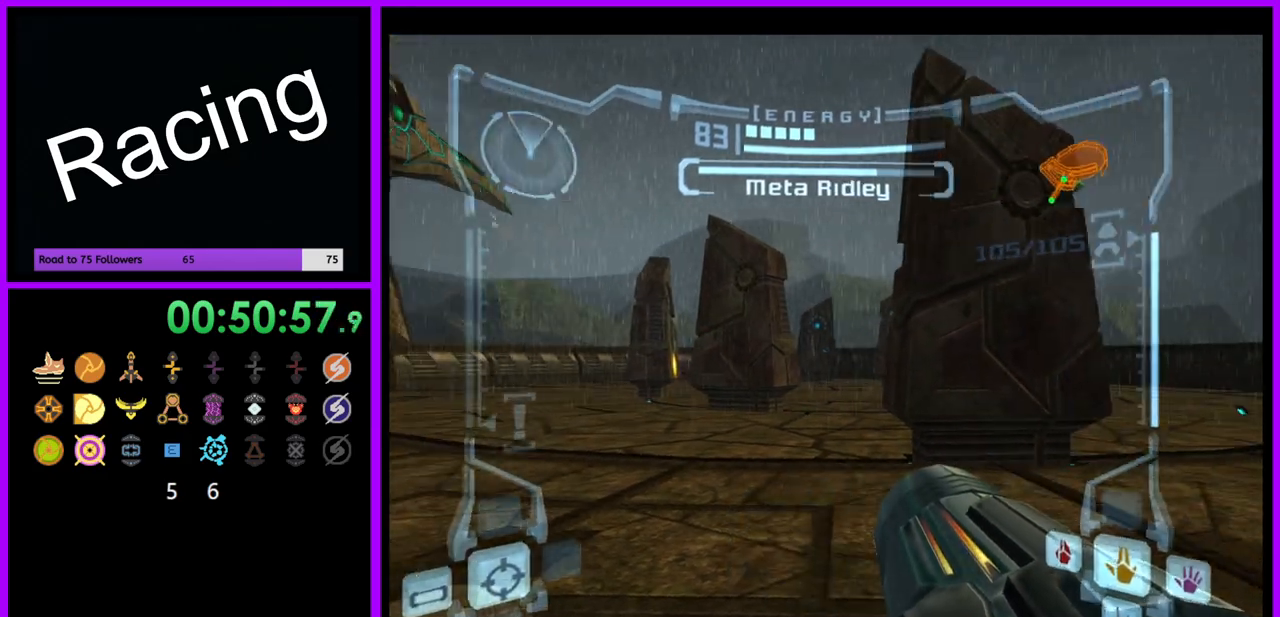
{"dt_ms": 500, "buttons": [], "left_stick": "center", "right_stick": "center", "events": [[17, "left_stick", "center"], [267, "left_stick", "up"], [417, "left_stick", "center"]]}
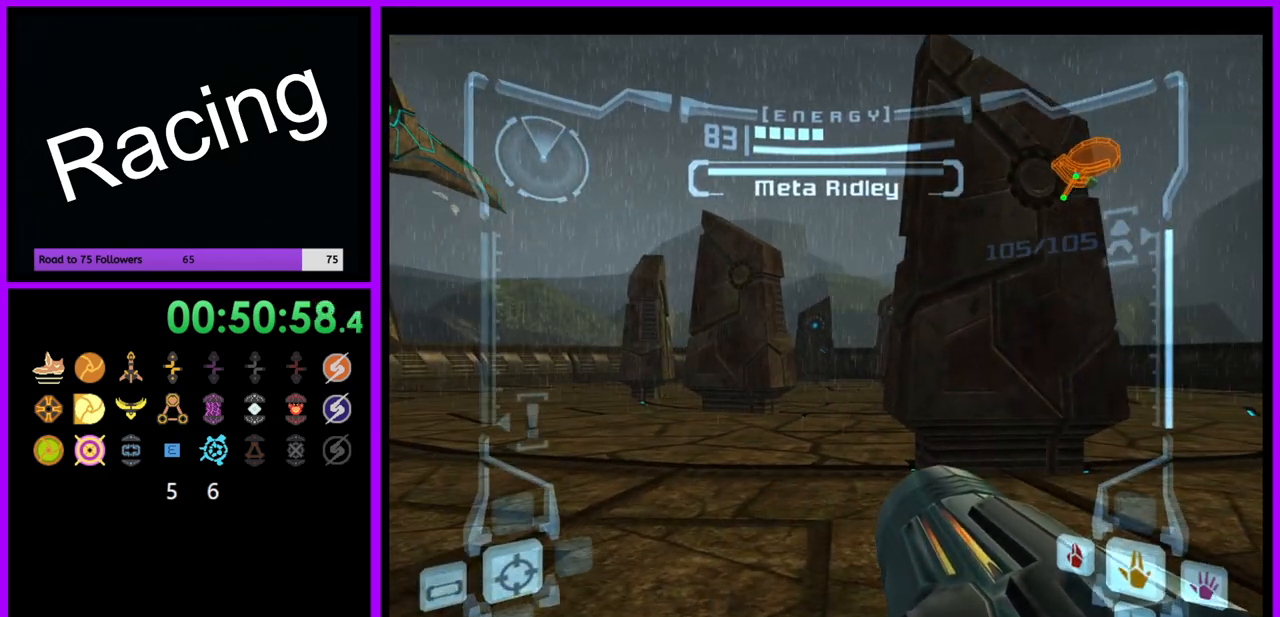
{"dt_ms": 500, "buttons": [], "left_stick": "center", "right_stick": "center", "events": [[333, "X", "down"], [417, "X", "up"]]}
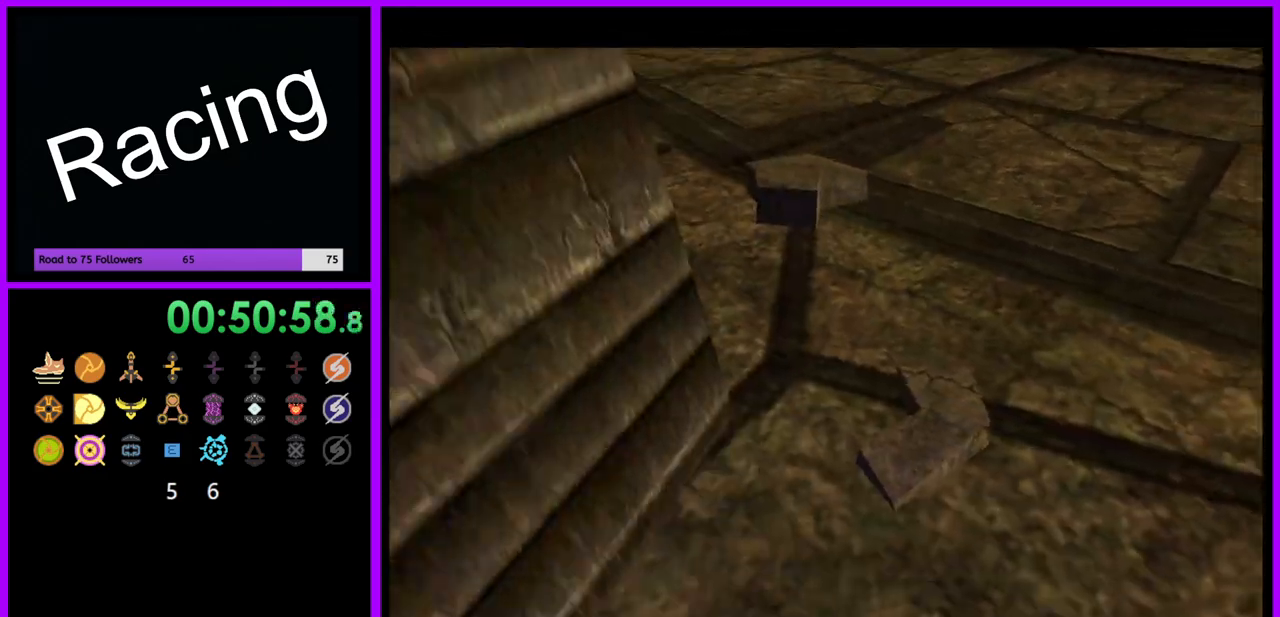
{"dt_ms": 500, "buttons": [], "left_stick": "center", "right_stick": "center", "events": []}
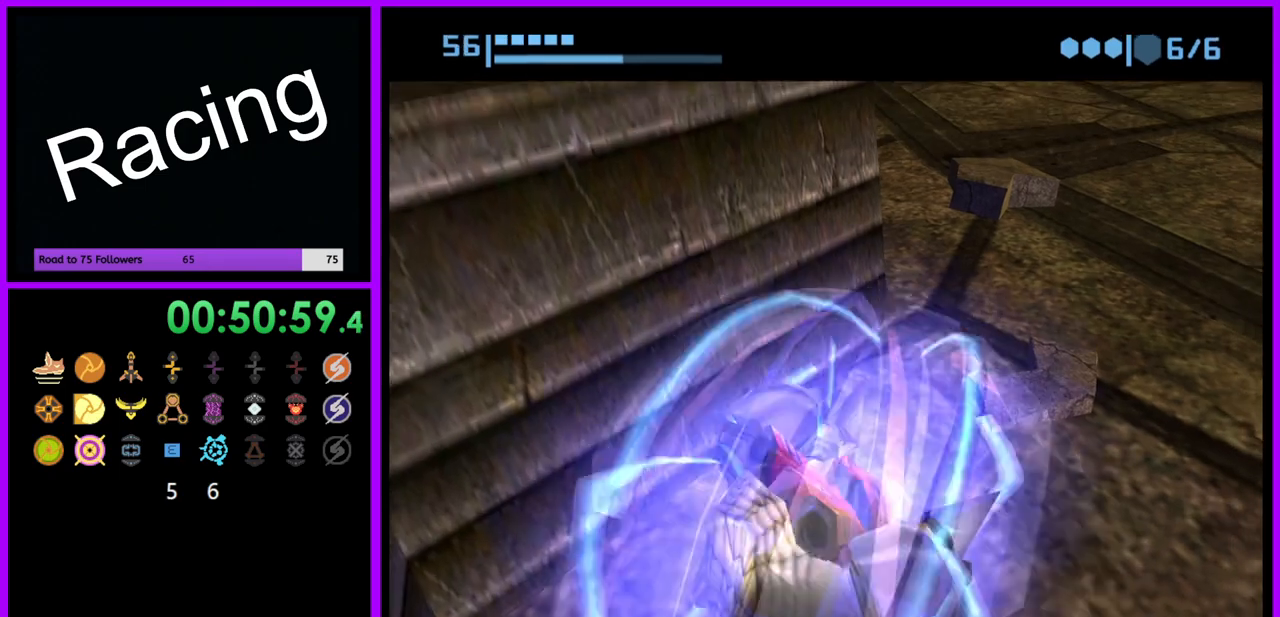
{"dt_ms": 500, "buttons": [], "left_stick": "center", "right_stick": "center", "events": []}
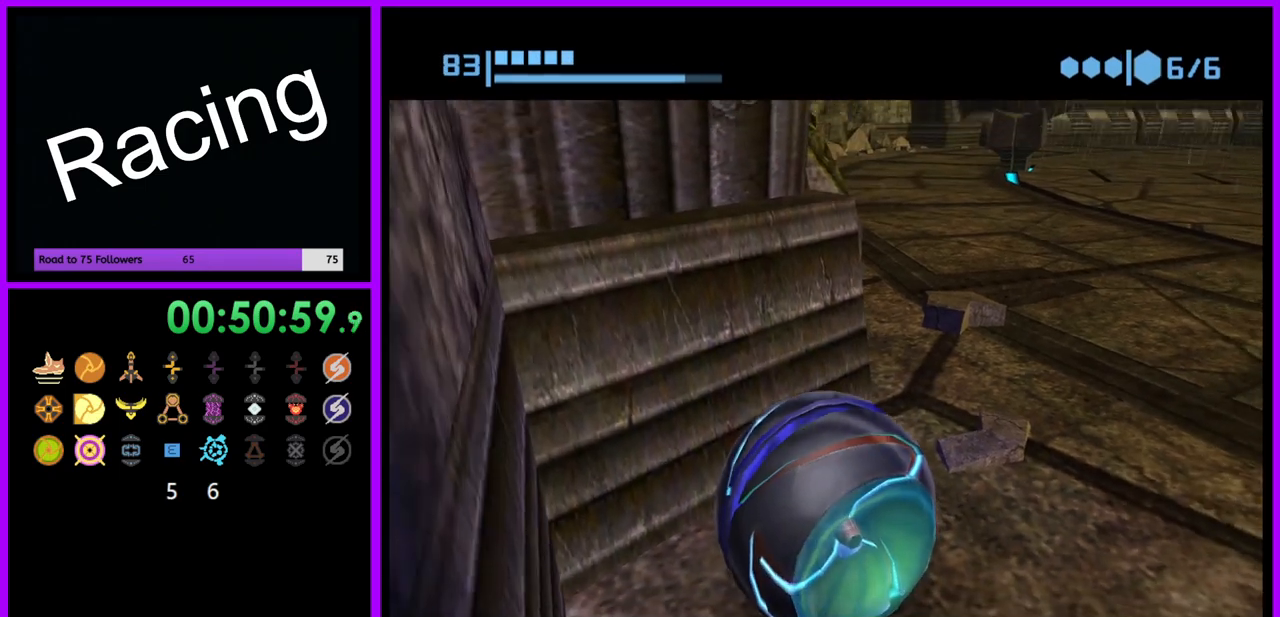
{"dt_ms": 500, "buttons": [], "left_stick": "center", "right_stick": "center", "events": []}
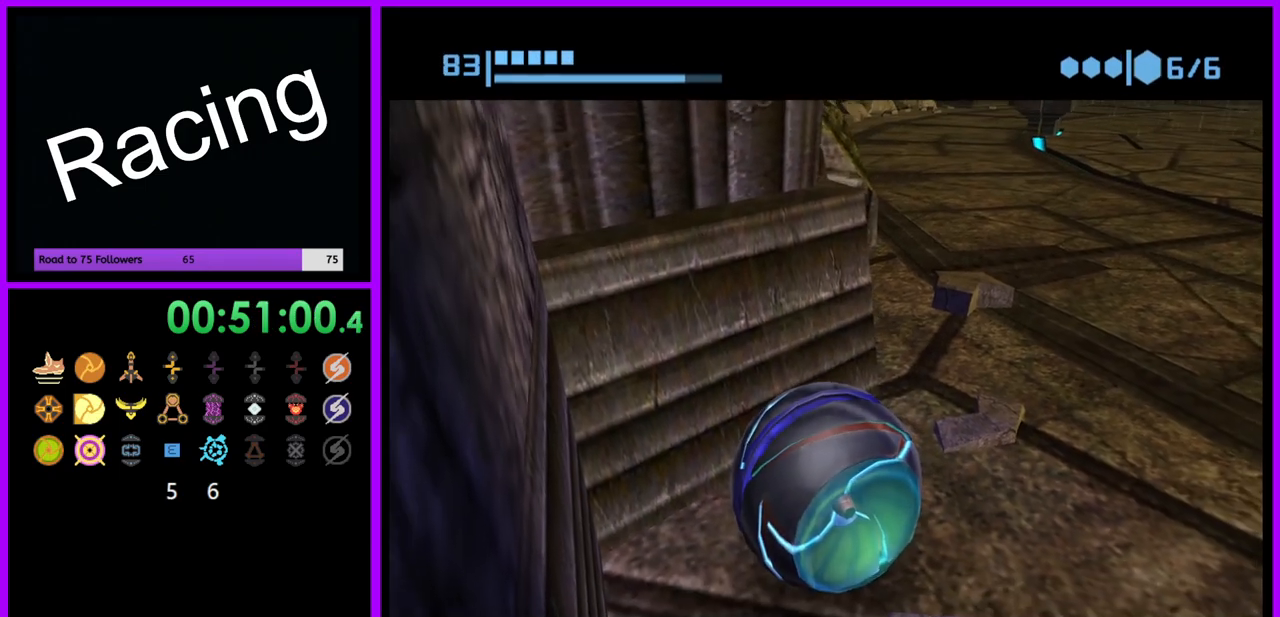
{"dt_ms": 500, "buttons": [], "left_stick": "center", "right_stick": "center", "events": []}
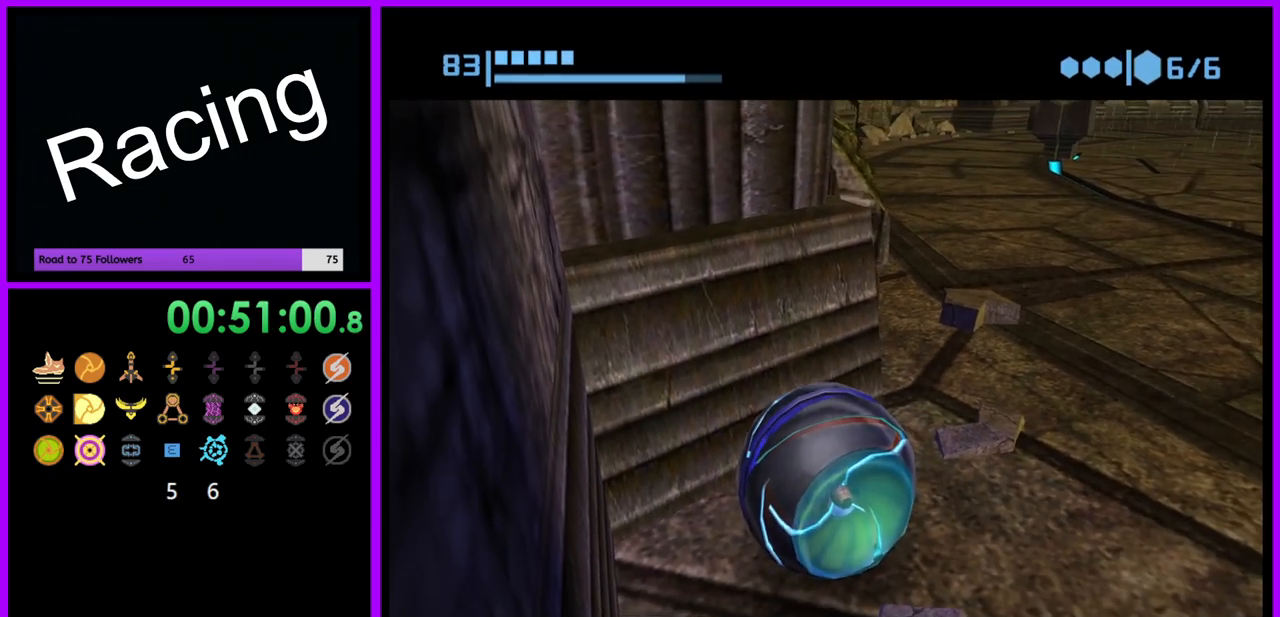
{"dt_ms": 500, "buttons": [], "left_stick": "center", "right_stick": "center", "events": []}
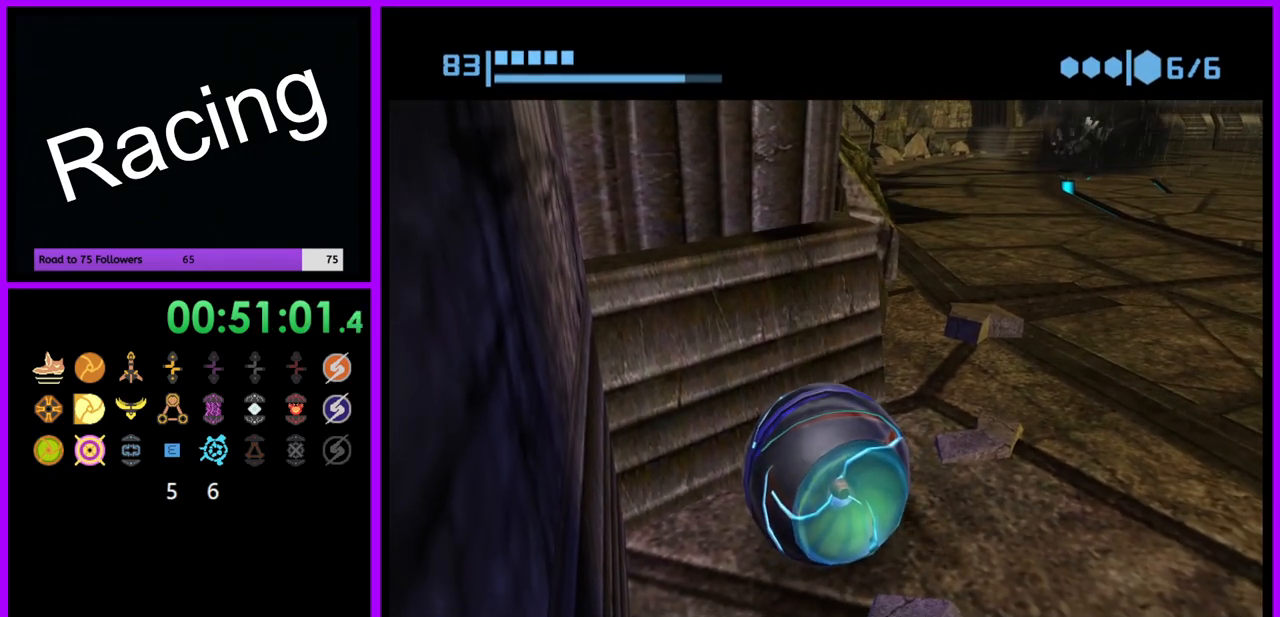
{"dt_ms": 500, "buttons": [], "left_stick": "center", "right_stick": "center", "events": []}
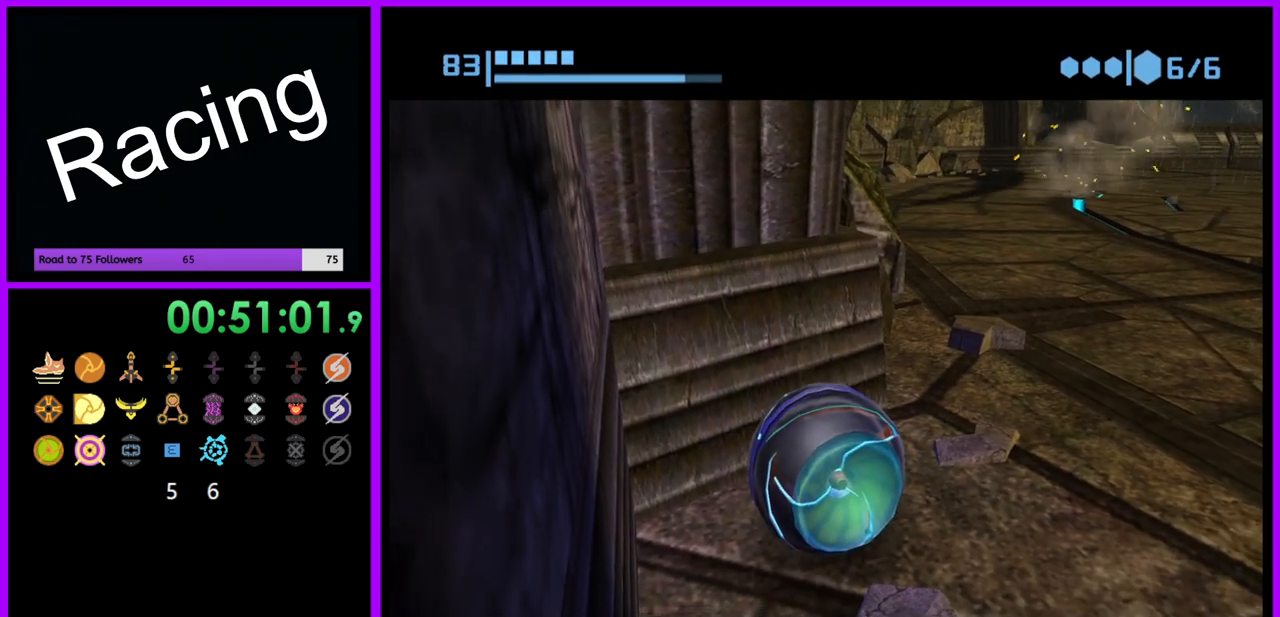
{"dt_ms": 1000, "buttons": [], "left_stick": "center", "right_stick": "center", "events": [[483, "left_stick", "left"], [550, "left_stick", "center"]]}
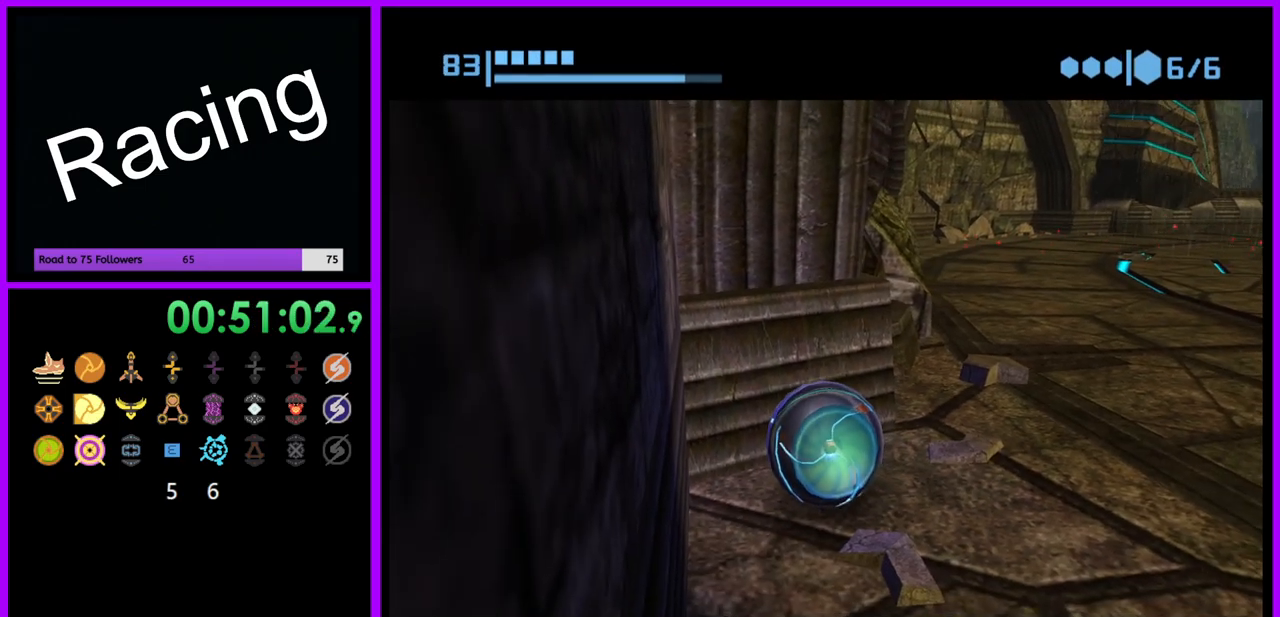
{"dt_ms": 1000, "buttons": [], "left_stick": "center", "right_stick": "center", "events": []}
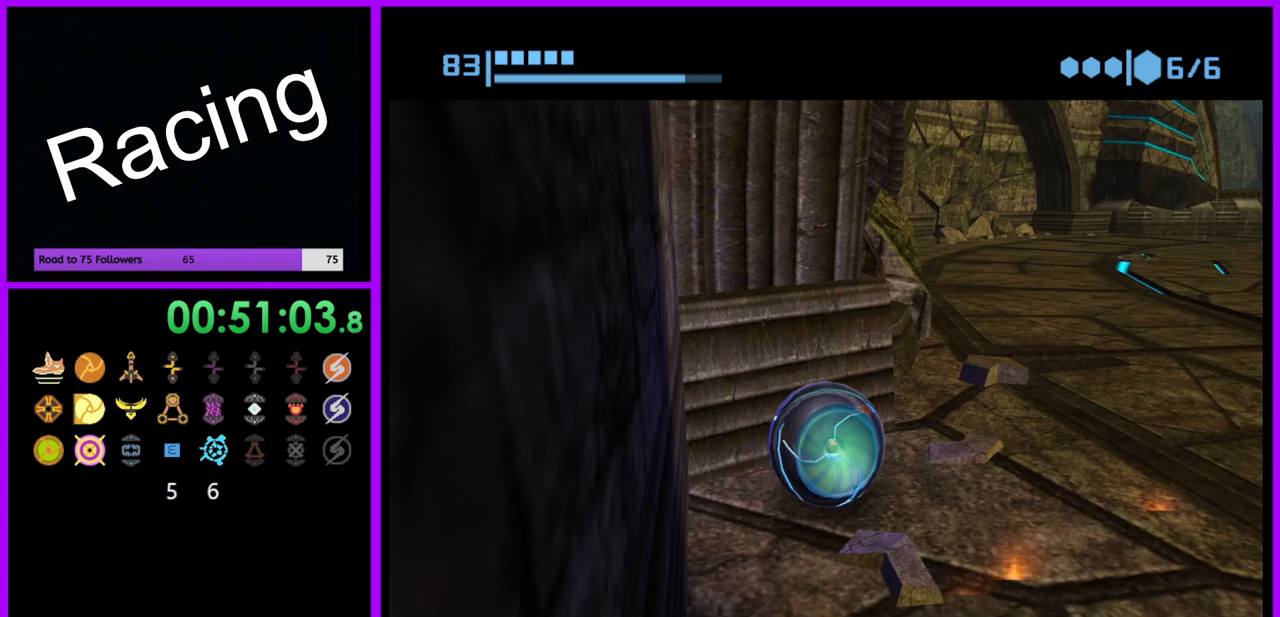
{"dt_ms": 1000, "buttons": [], "left_stick": "center", "right_stick": "center", "events": [[217, "left_stick", "down"], [317, "left_stick", "center"], [517, "left_stick", "down"], [617, "left_stick", "center"]]}
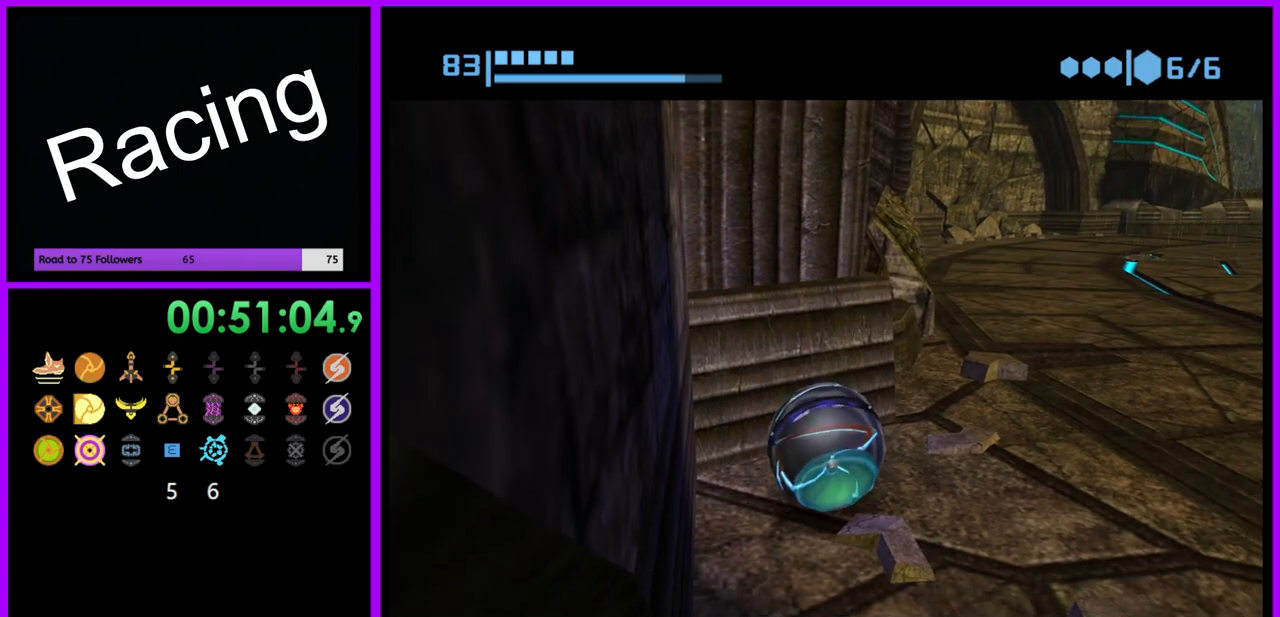
{"dt_ms": 500, "buttons": [], "left_stick": "center", "right_stick": "center", "events": []}
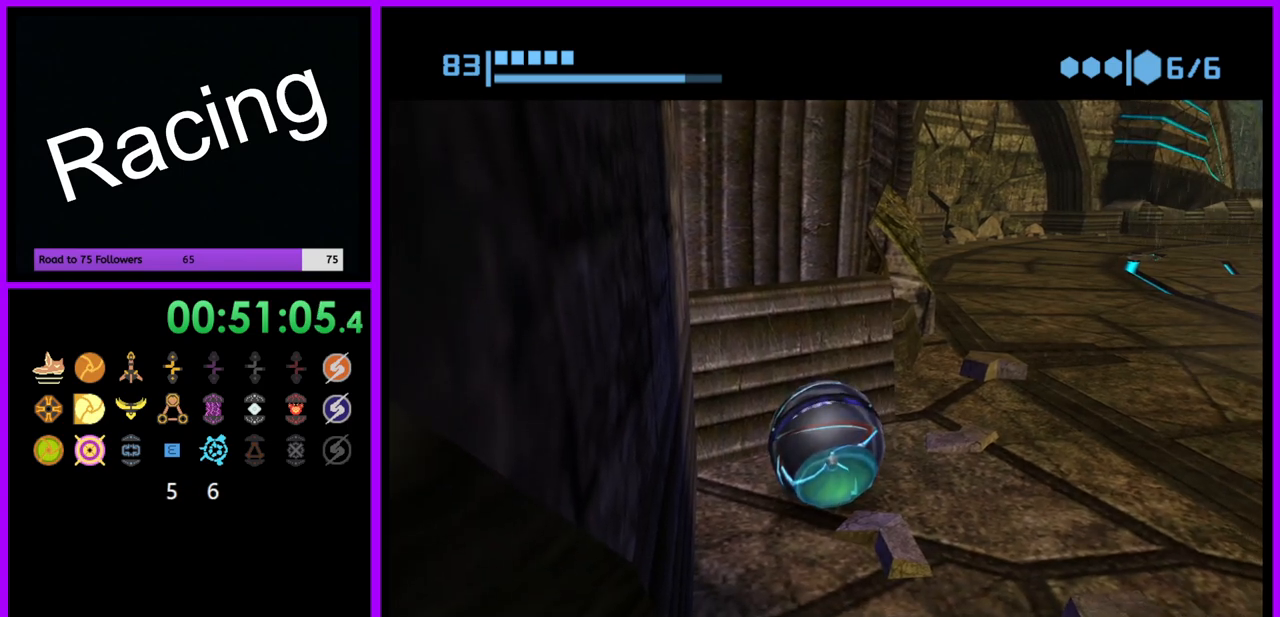
{"dt_ms": 500, "buttons": [], "left_stick": "center", "right_stick": "center", "events": []}
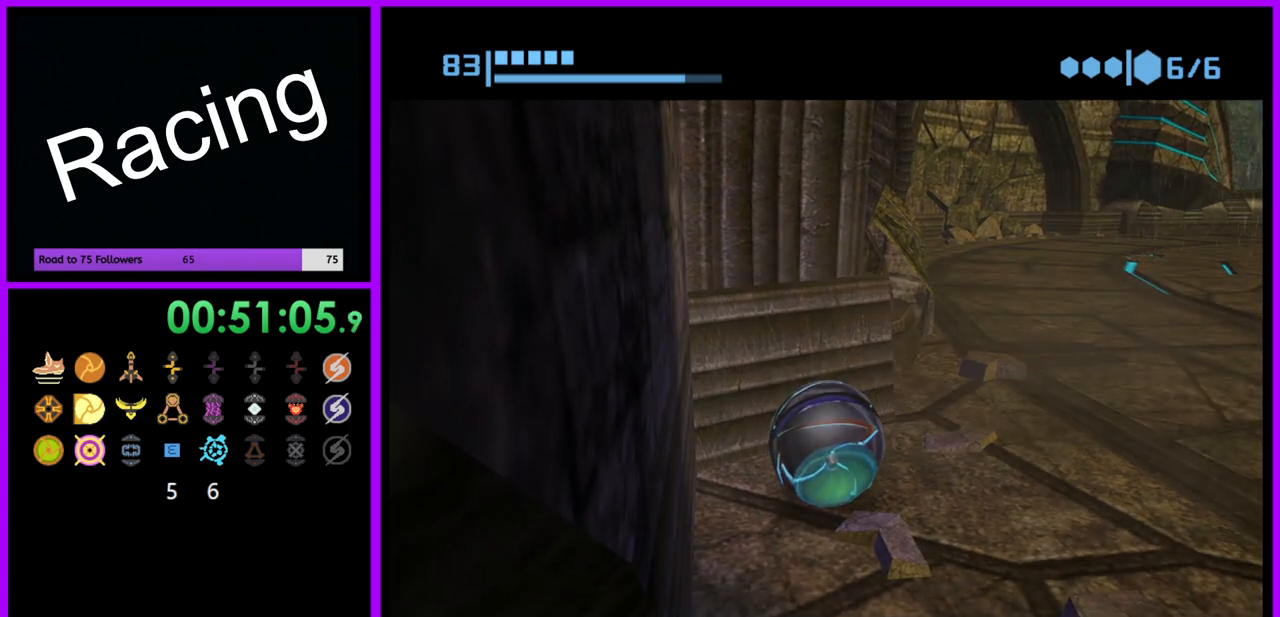
{"dt_ms": 500, "buttons": [], "left_stick": "center", "right_stick": "center", "events": []}
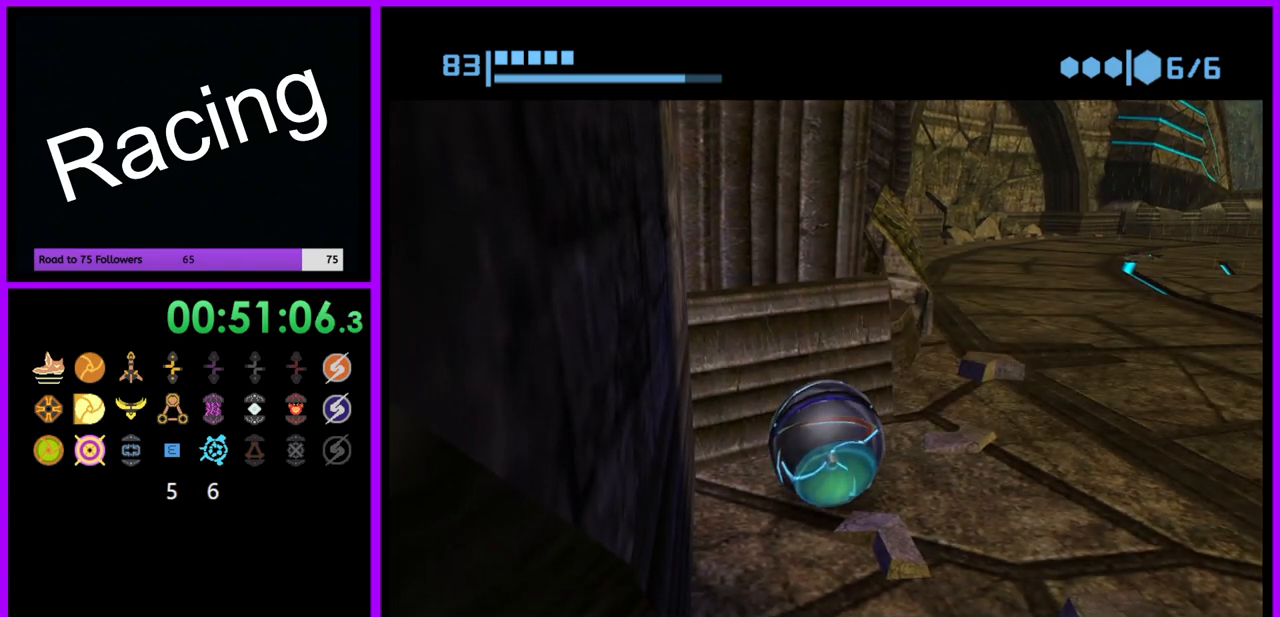
{"dt_ms": 500, "buttons": ["L1"], "left_stick": "center", "right_stick": "center", "events": [[67, "L1", "down"]]}
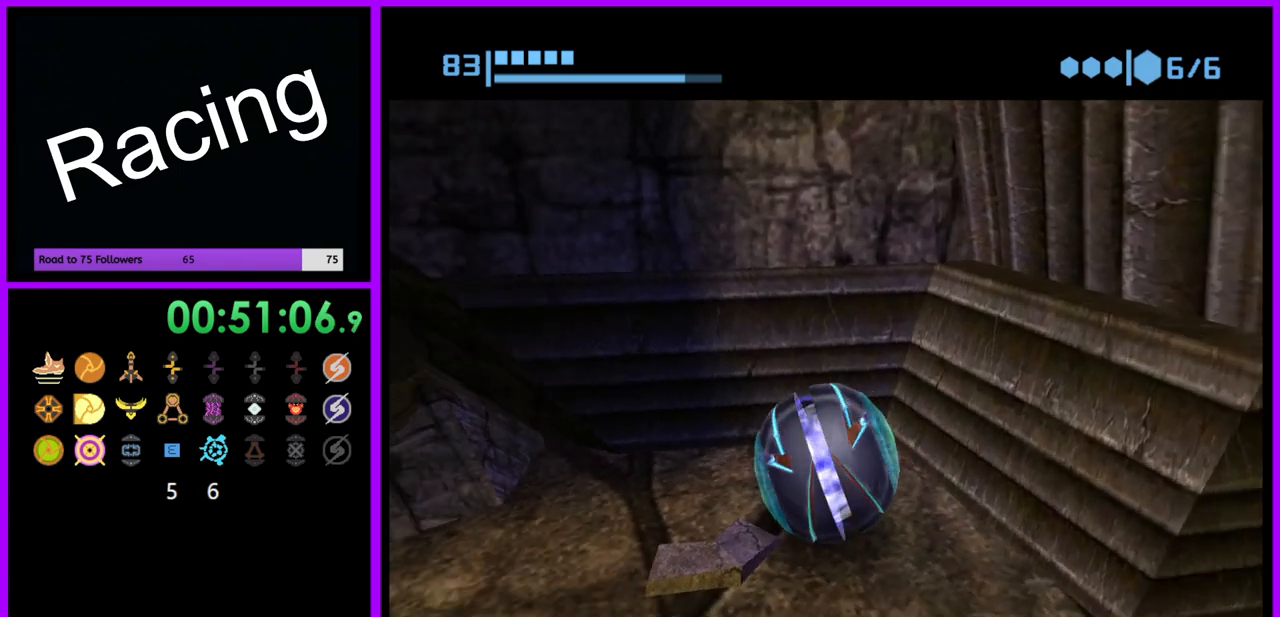
{"dt_ms": 500, "buttons": [], "left_stick": "center", "right_stick": "center", "events": [[17, "L1", "up"]]}
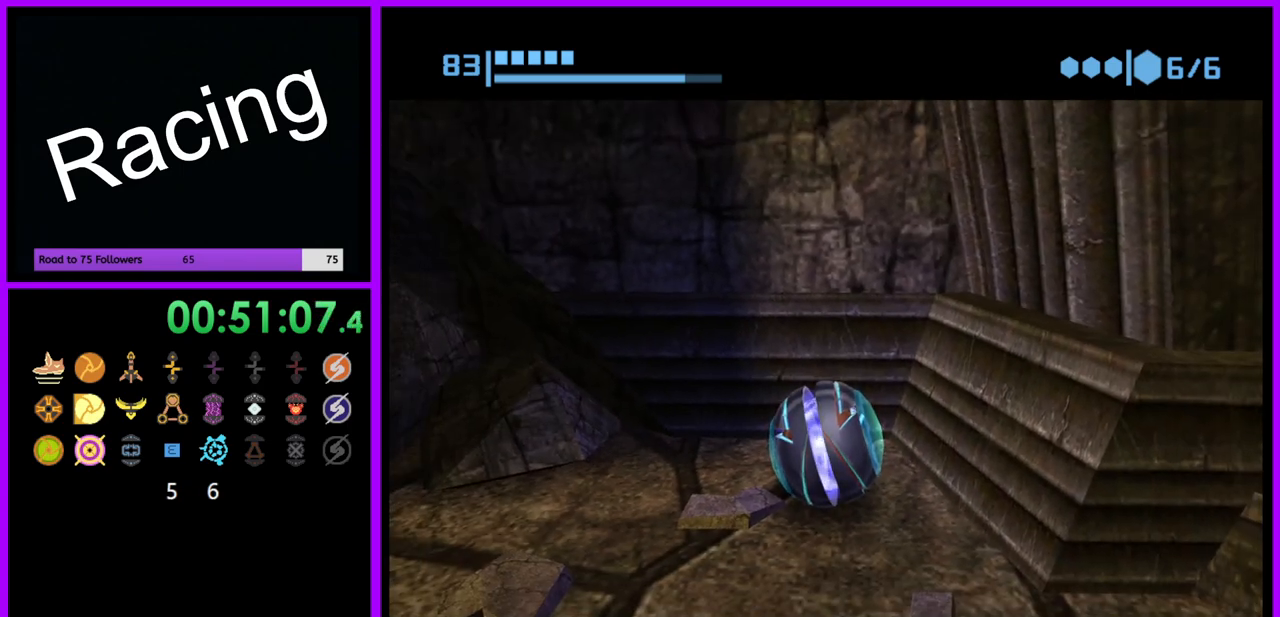
{"dt_ms": 500, "buttons": ["B"], "left_stick": "center", "right_stick": "center", "events": [[317, "B", "down"]]}
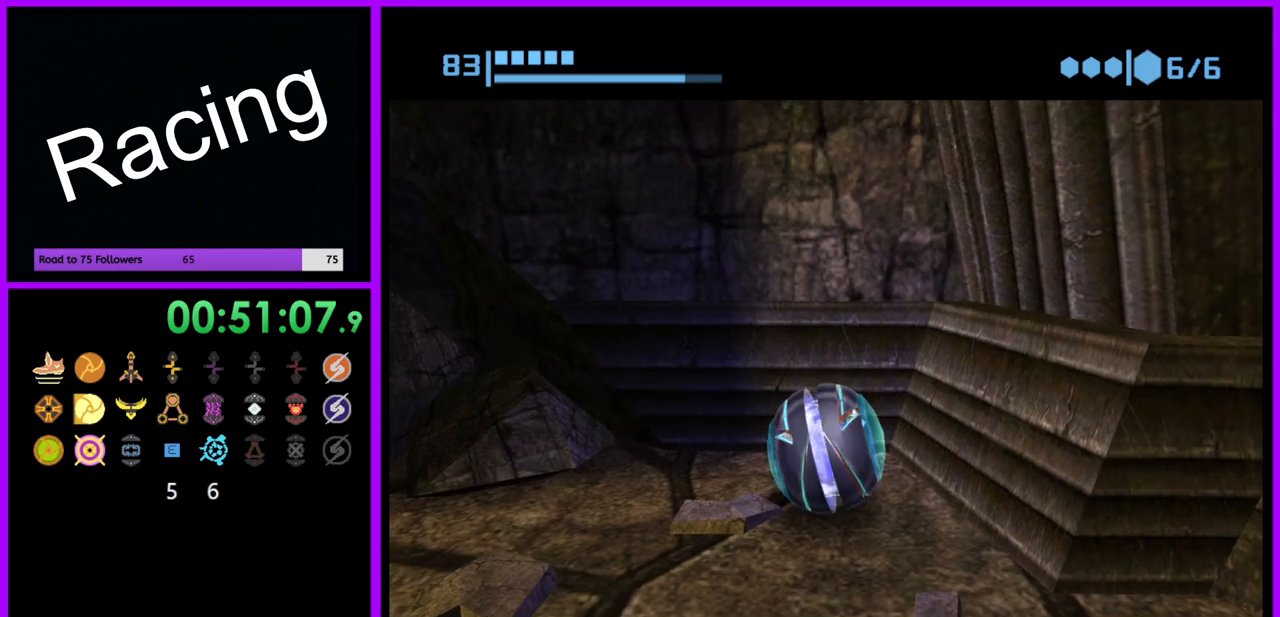
{"dt_ms": 500, "buttons": ["B"], "left_stick": "center", "right_stick": "center", "events": []}
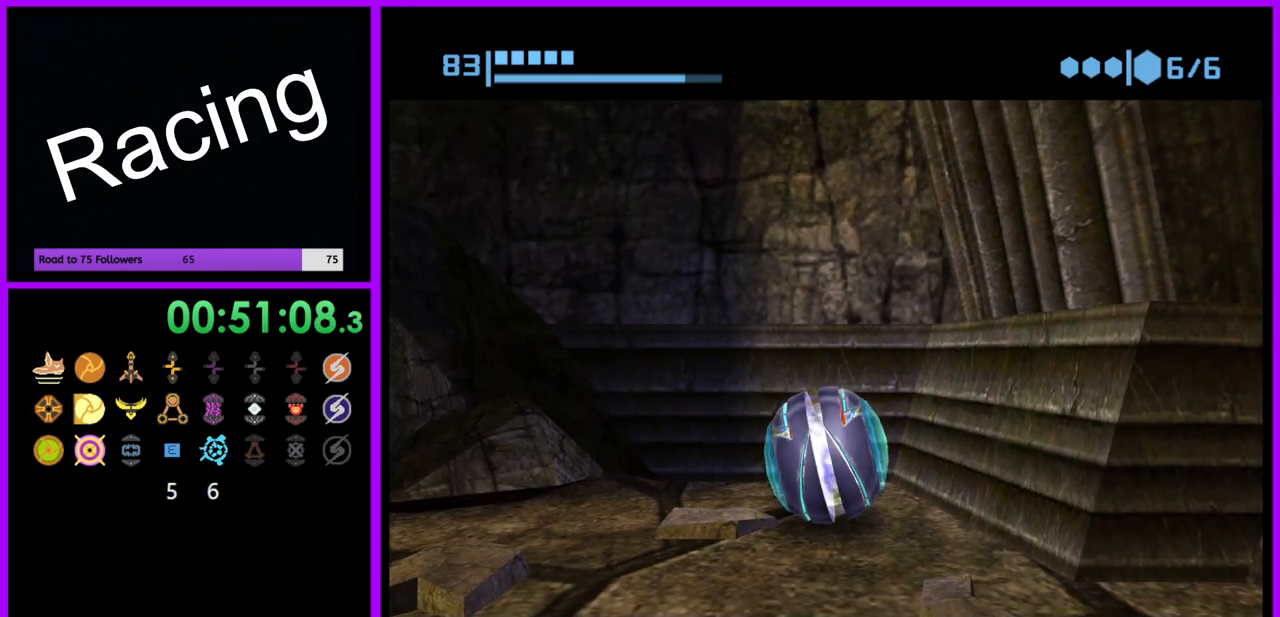
{"dt_ms": 500, "buttons": ["B"], "left_stick": "center", "right_stick": "center", "events": []}
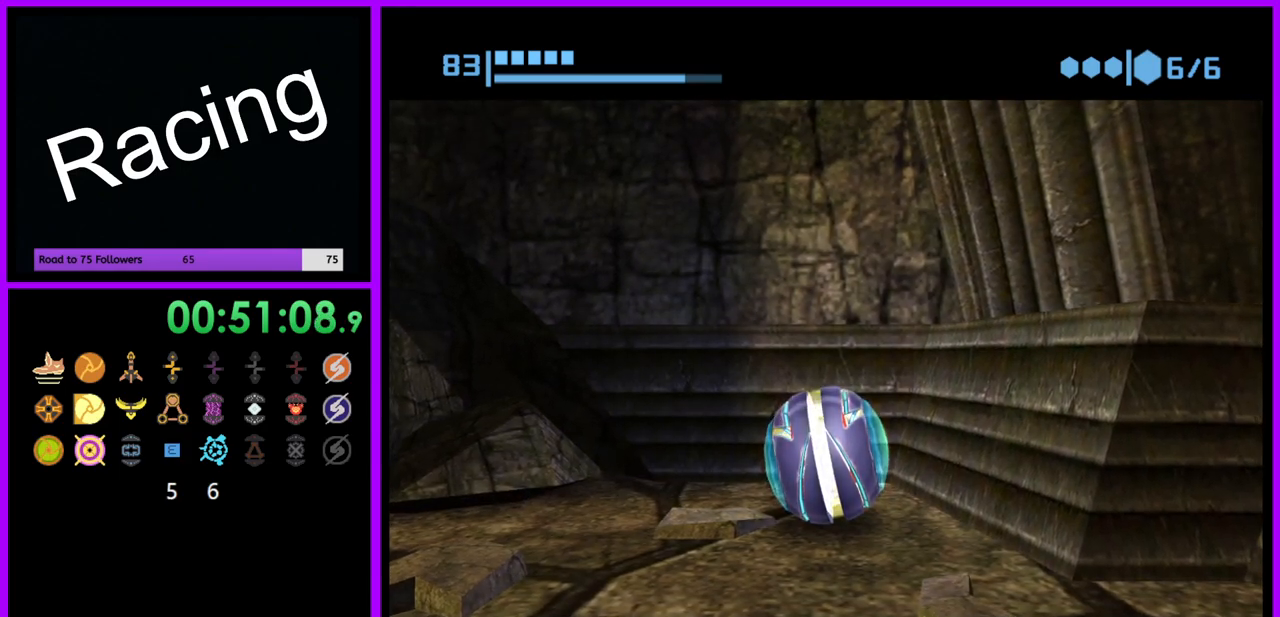
{"dt_ms": 500, "buttons": ["B"], "left_stick": "up-left", "right_stick": "center", "events": [[433, "left_stick", "up-left"]]}
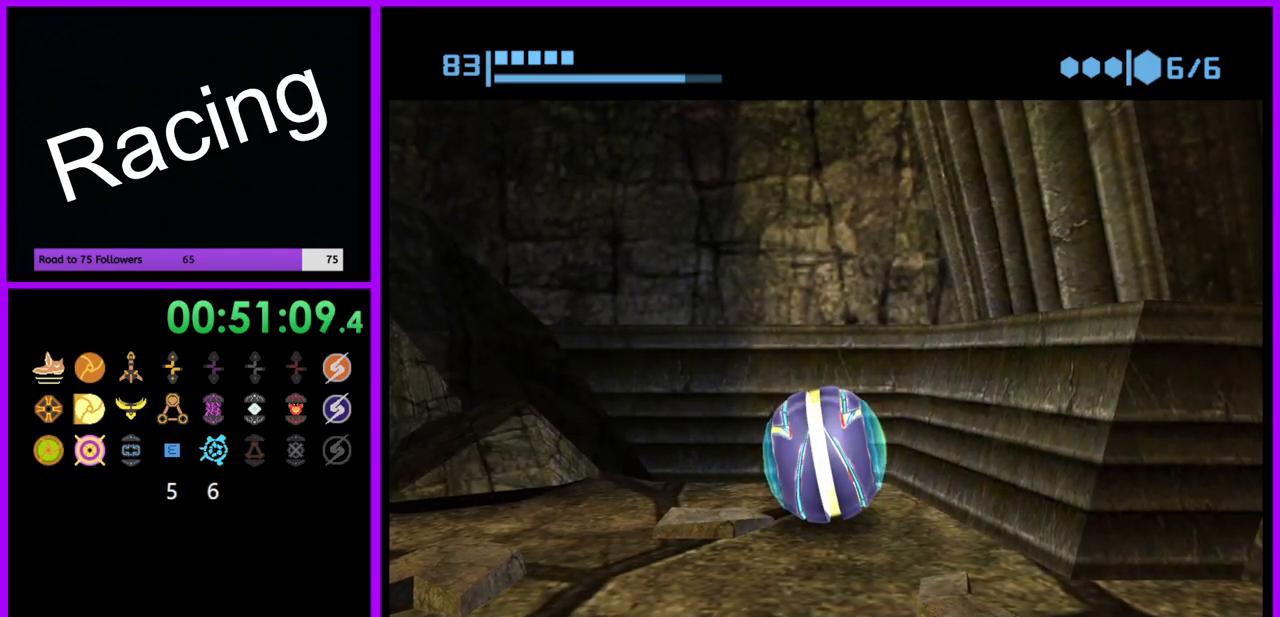
{"dt_ms": 500, "buttons": ["B"], "left_stick": "center", "right_stick": "center", "events": [[67, "left_stick", "center"]]}